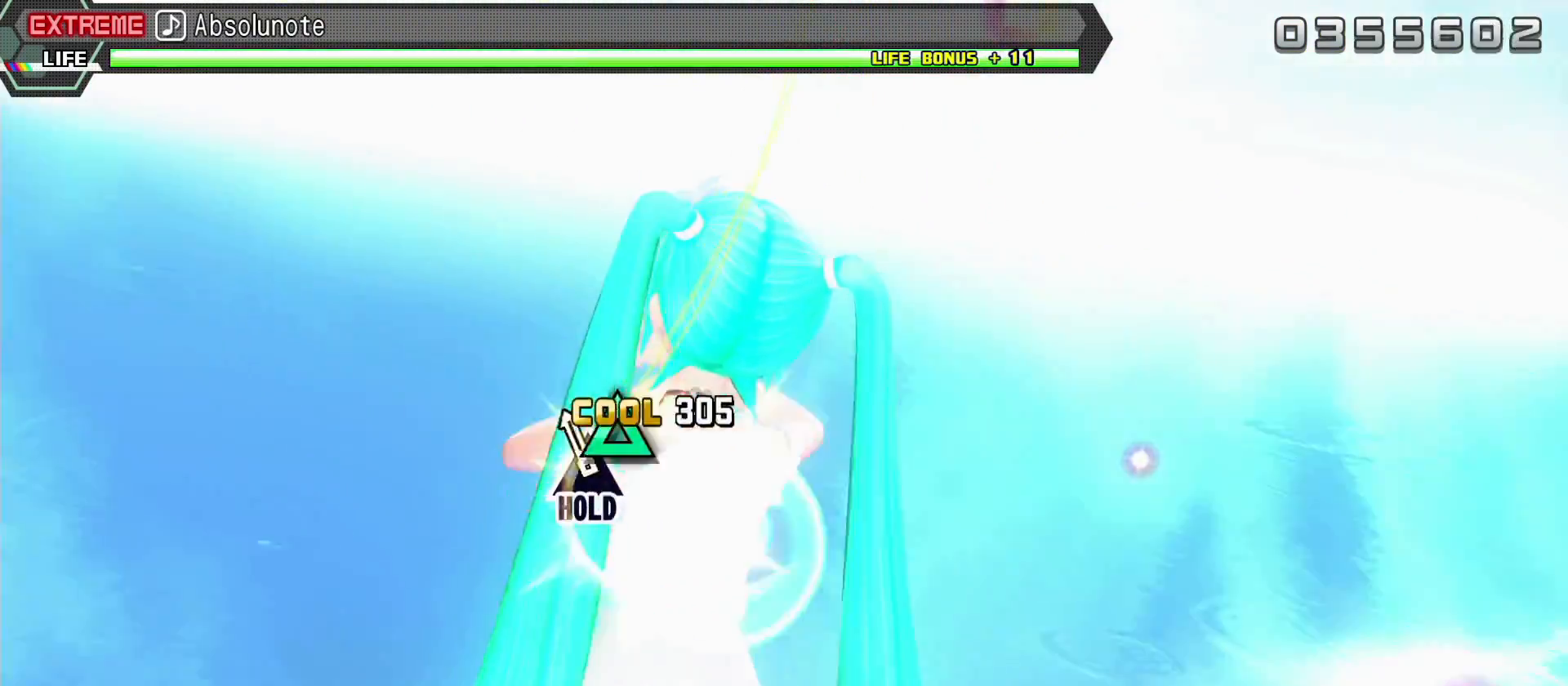
Gameplay with a controller (PlayStation layout); each line is a JSON object with the inputs held at the frame after it. "events" lists button and stick changes between this image and that frame as [ms after this image, input, new state], when the widget could be followed in between. Not read: L3 R3.
{"buttons": ["TRIANGLE", "L2"], "left_stick": "center", "right_stick": "center", "events": []}
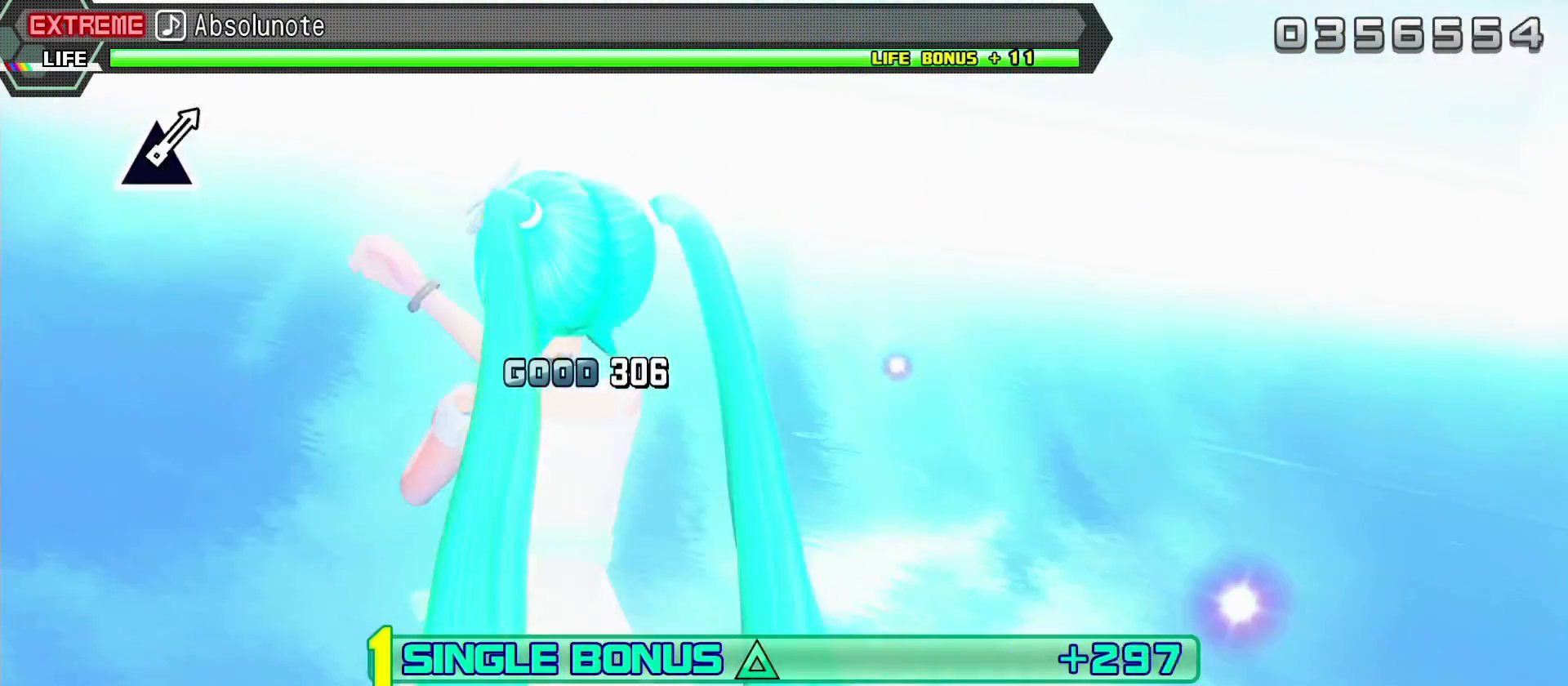
{"buttons": ["R2"], "left_stick": "center", "right_stick": "center", "events": [[150, "R2", "down"], [250, "TRIANGLE", "up"], [483, "L2", "up"]]}
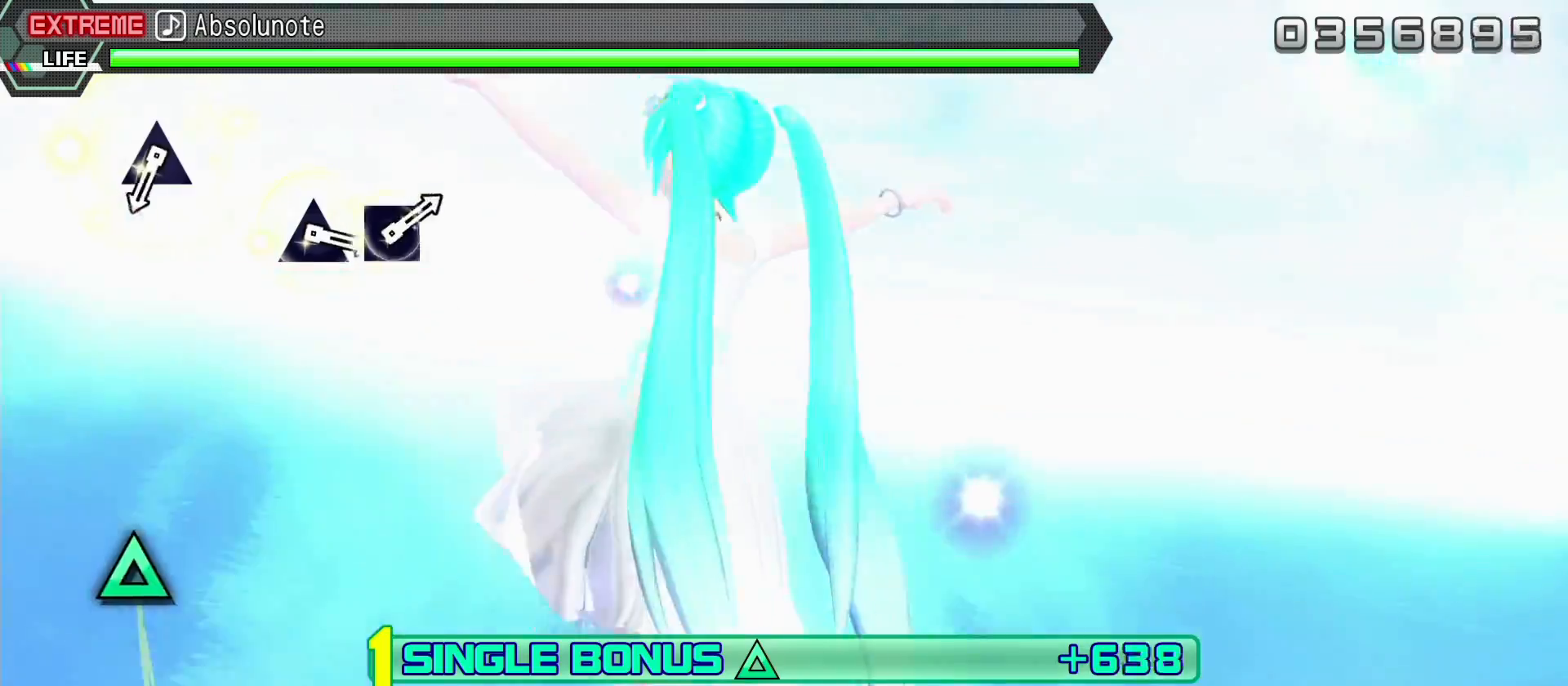
{"buttons": ["TRIANGLE", "R2"], "left_stick": "center", "right_stick": "center", "events": [[483, "TRIANGLE", "down"]]}
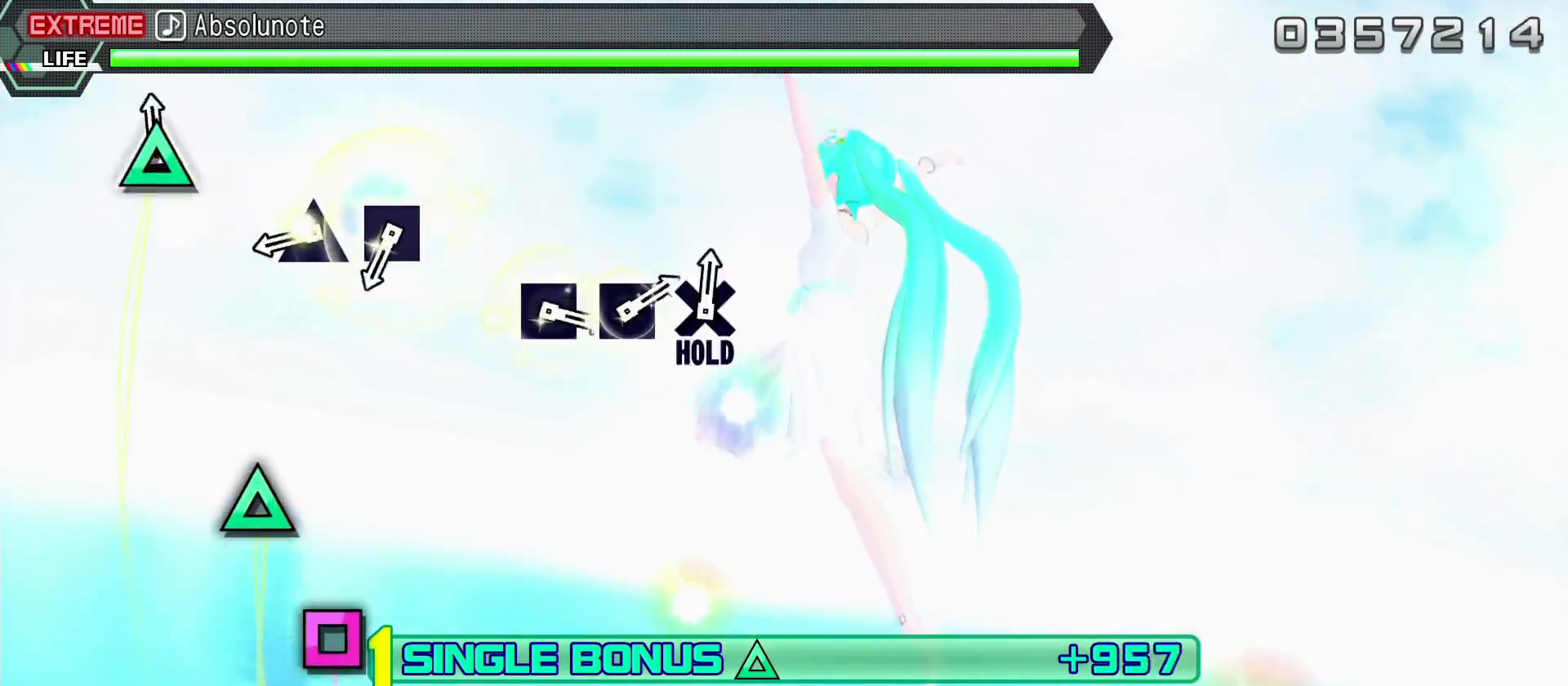
{"buttons": ["SQUARE", "R2"], "left_stick": "center", "right_stick": "center", "events": [[133, "TRIANGLE", "up"], [300, "TRIANGLE", "down"], [383, "TRIANGLE", "up"], [450, "SQUARE", "down"]]}
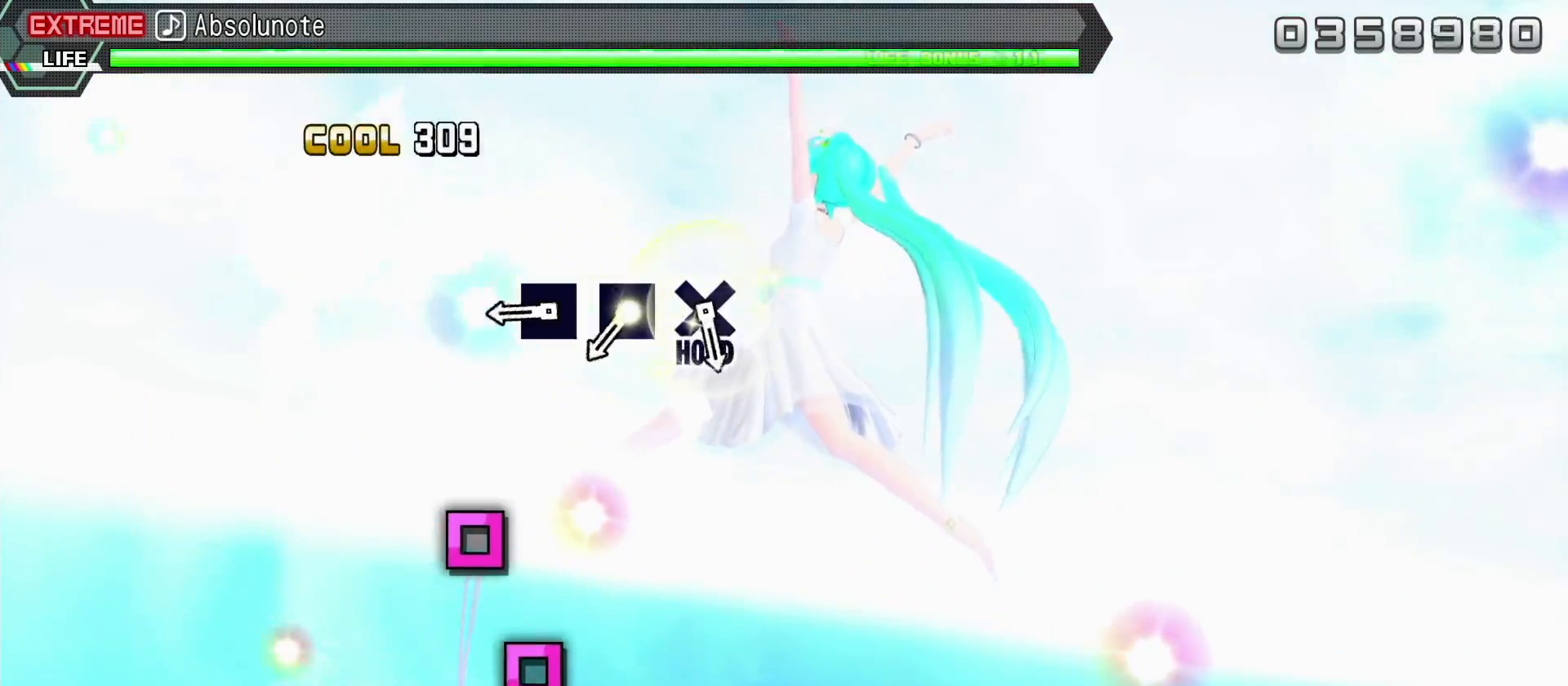
{"buttons": ["R2"], "left_stick": "center", "right_stick": "center", "events": [[50, "SQUARE", "up"], [300, "SQUARE", "down"], [367, "SQUARE", "up"], [450, "SQUARE", "down"], [500, "SQUARE", "up"]]}
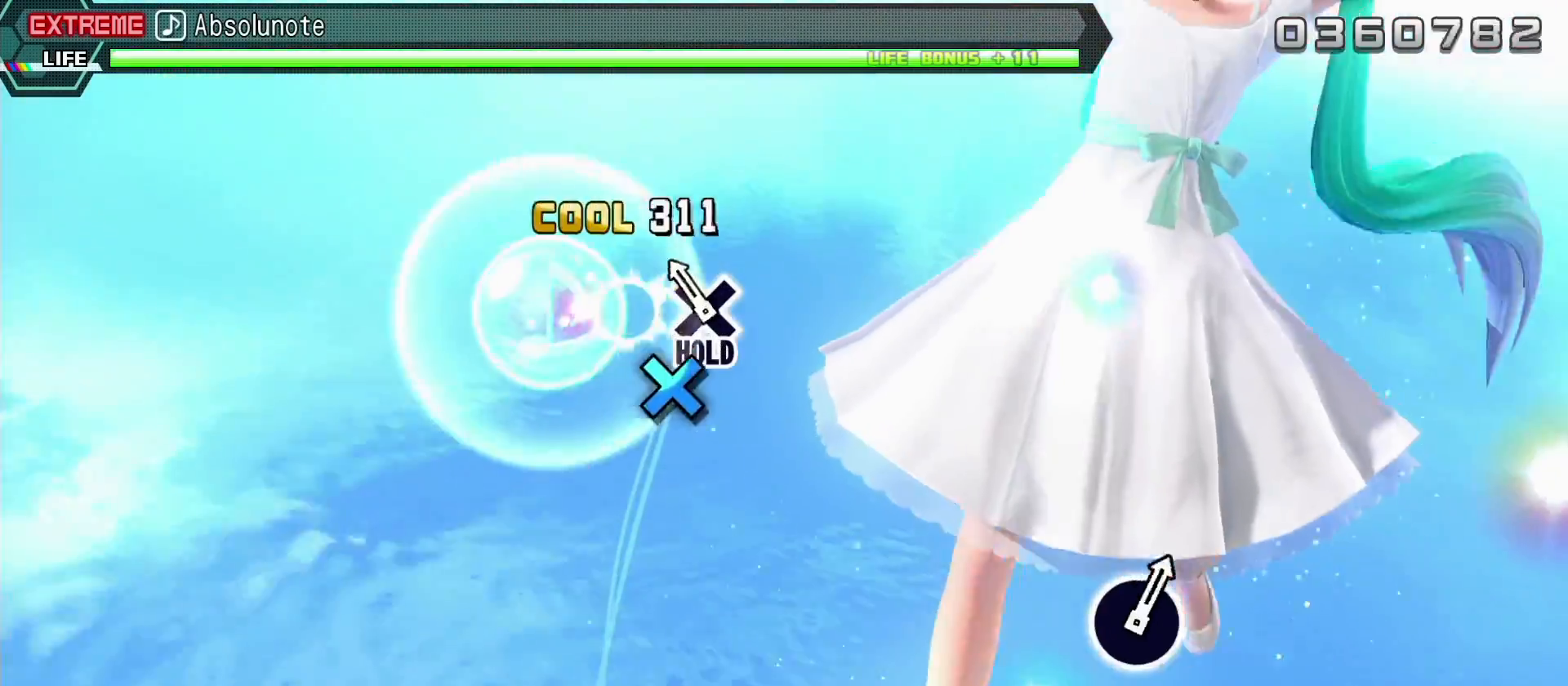
{"buttons": ["CROSS", "L2", "R2"], "left_stick": "center", "right_stick": "center", "events": [[67, "CROSS", "down"], [467, "L2", "down"]]}
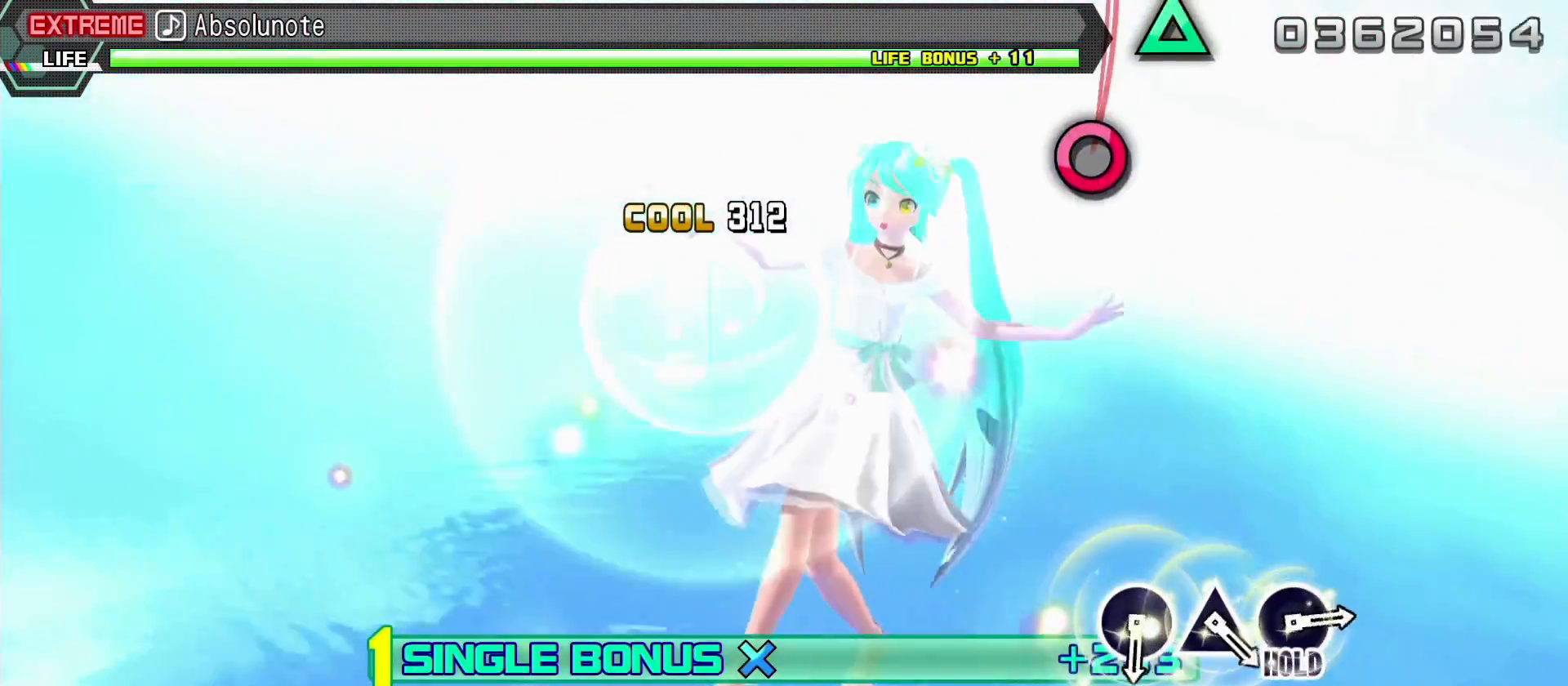
{"buttons": ["L2"], "left_stick": "center", "right_stick": "center", "events": [[100, "CROSS", "up"], [117, "R2", "up"]]}
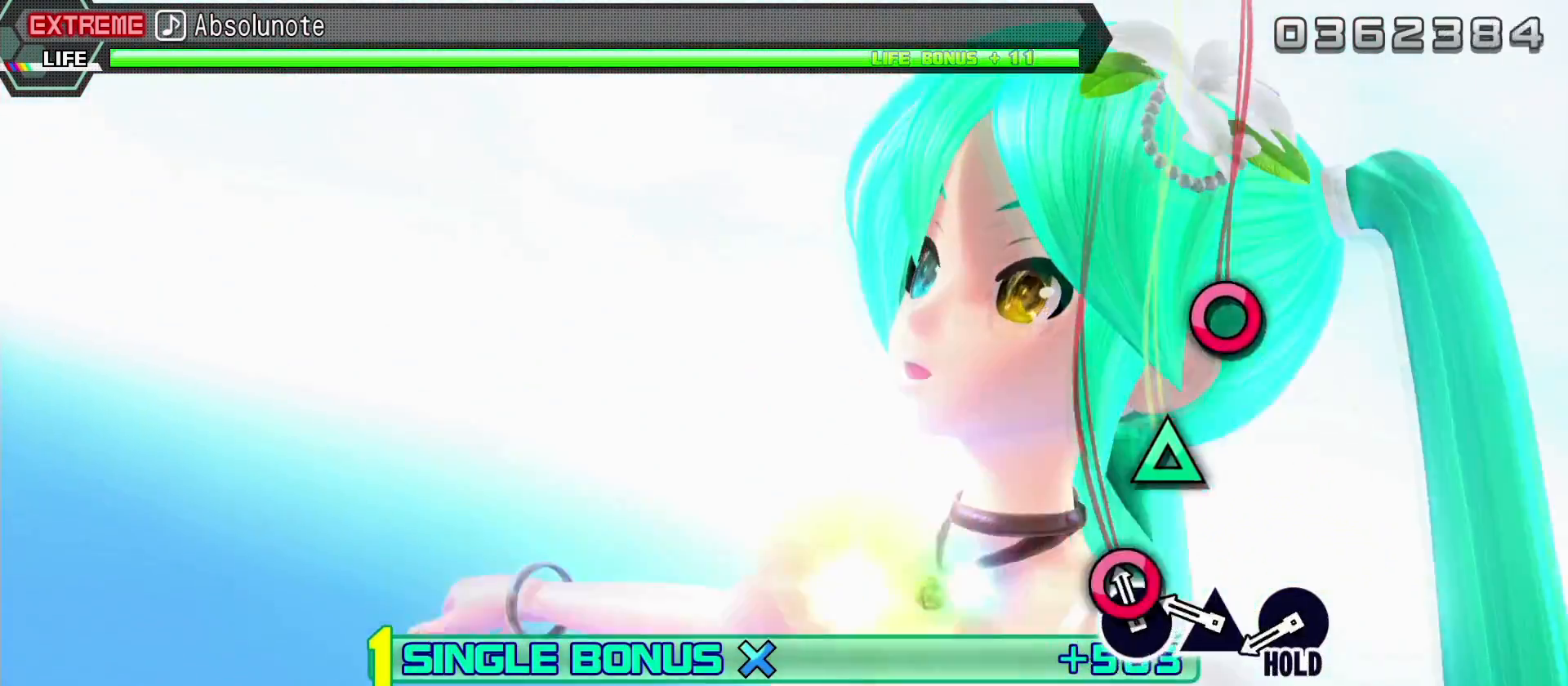
{"buttons": ["CIRCLE", "L2"], "left_stick": "center", "right_stick": "center", "events": [[100, "CIRCLE", "down"], [133, "CIRCLE", "up"], [217, "TRIANGLE", "down"], [283, "TRIANGLE", "up"], [367, "CIRCLE", "down"]]}
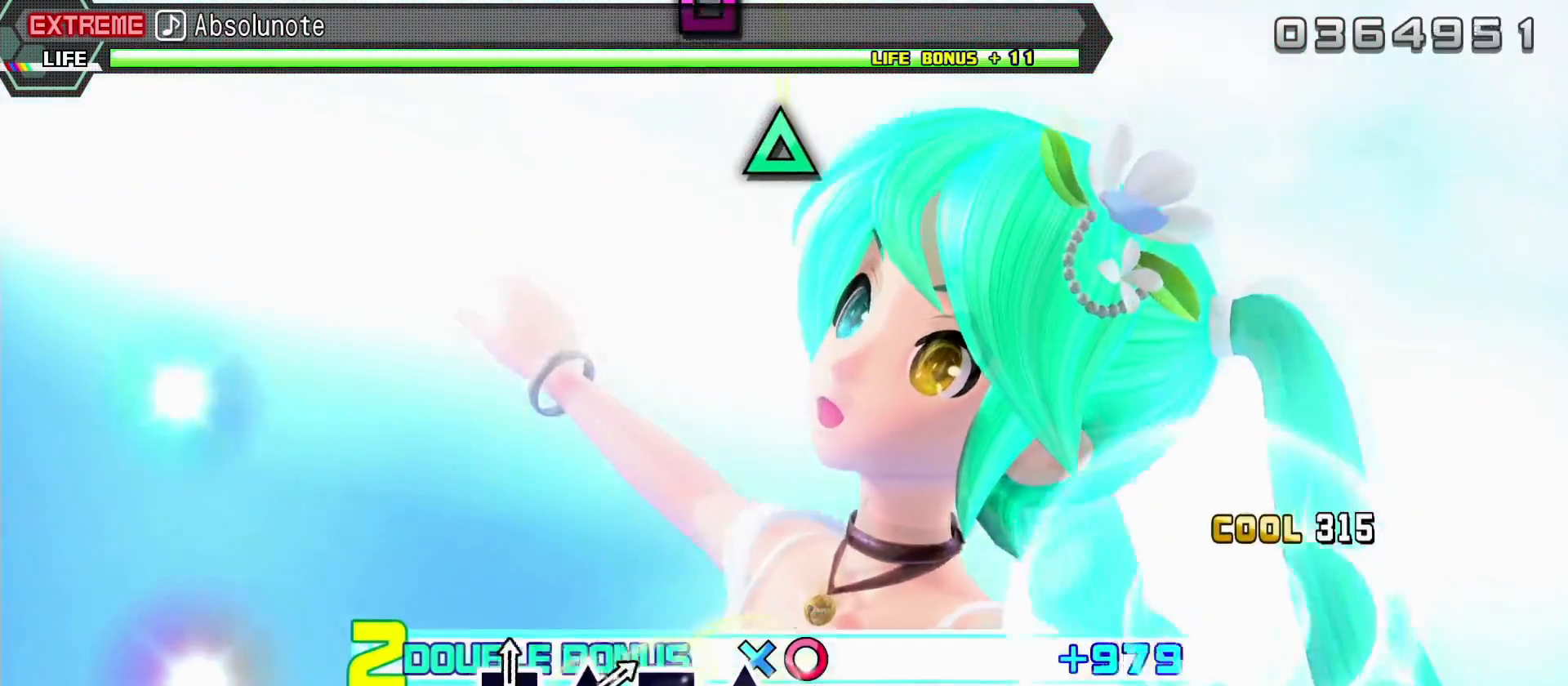
{"buttons": ["R2"], "left_stick": "center", "right_stick": "center", "events": [[200, "R2", "down"], [267, "CIRCLE", "up"], [433, "L2", "up"]]}
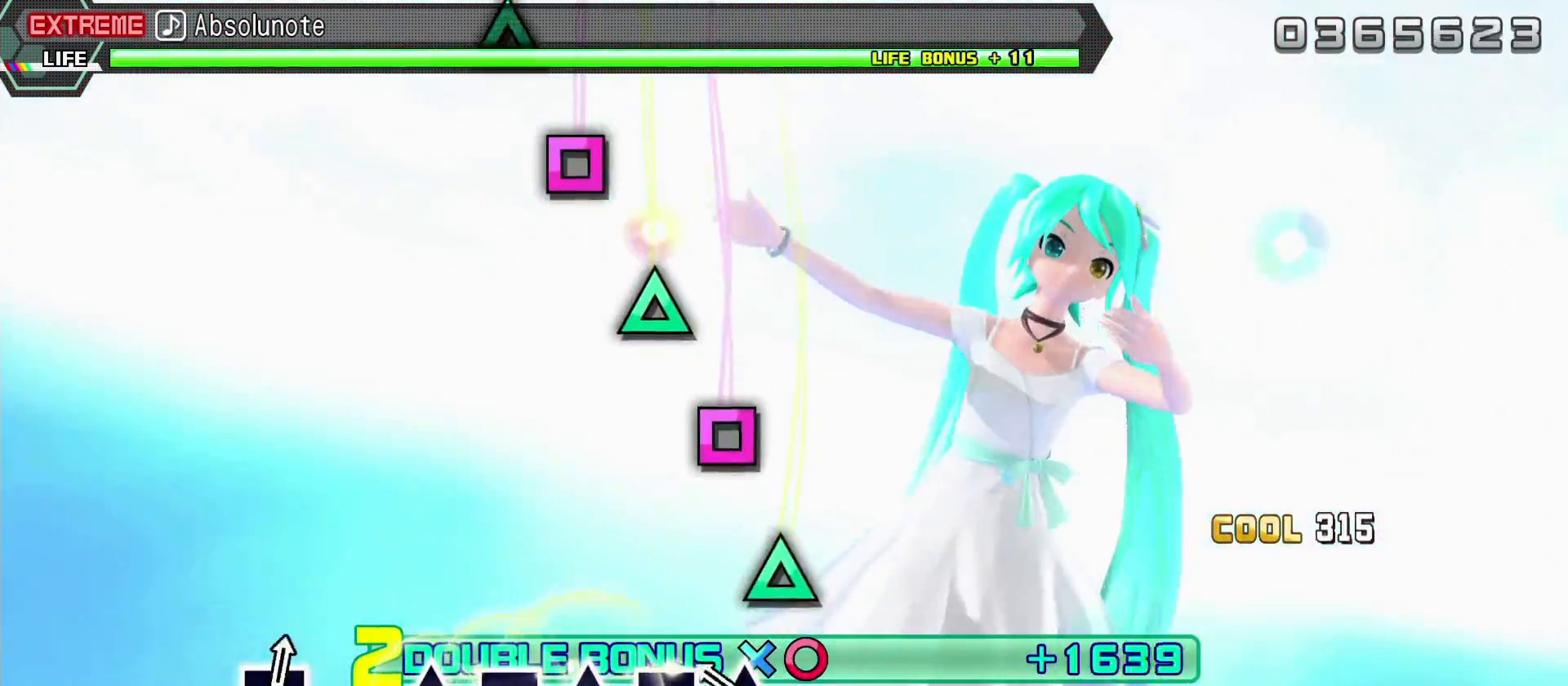
{"buttons": ["TRIANGLE", "R2"], "left_stick": "center", "right_stick": "center", "events": [[150, "TRIANGLE", "down"], [250, "TRIANGLE", "up"], [317, "SQUARE", "down"], [383, "SQUARE", "up"], [467, "TRIANGLE", "down"]]}
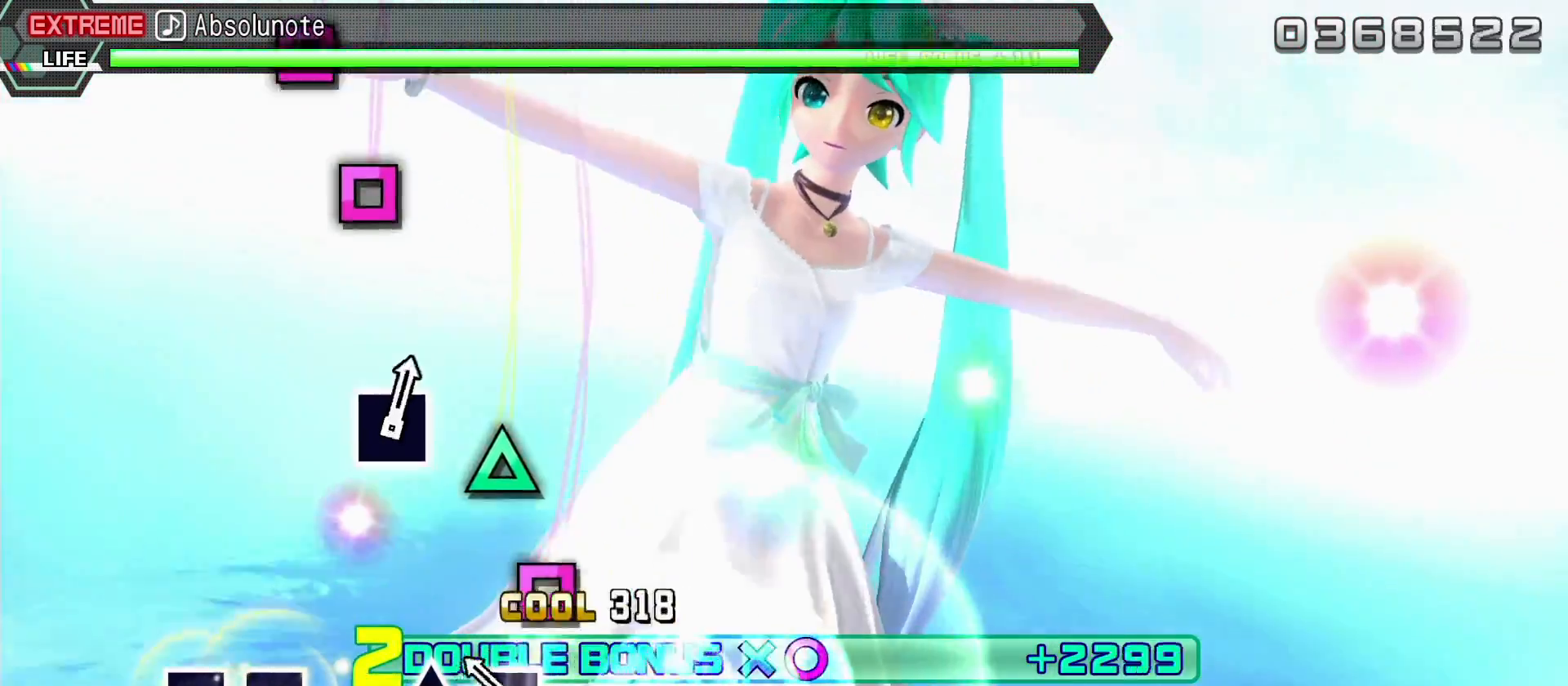
{"buttons": ["R2"], "left_stick": "center", "right_stick": "center", "events": [[67, "TRIANGLE", "up"], [133, "SQUARE", "down"], [217, "SQUARE", "up"], [300, "TRIANGLE", "down"], [400, "TRIANGLE", "up"]]}
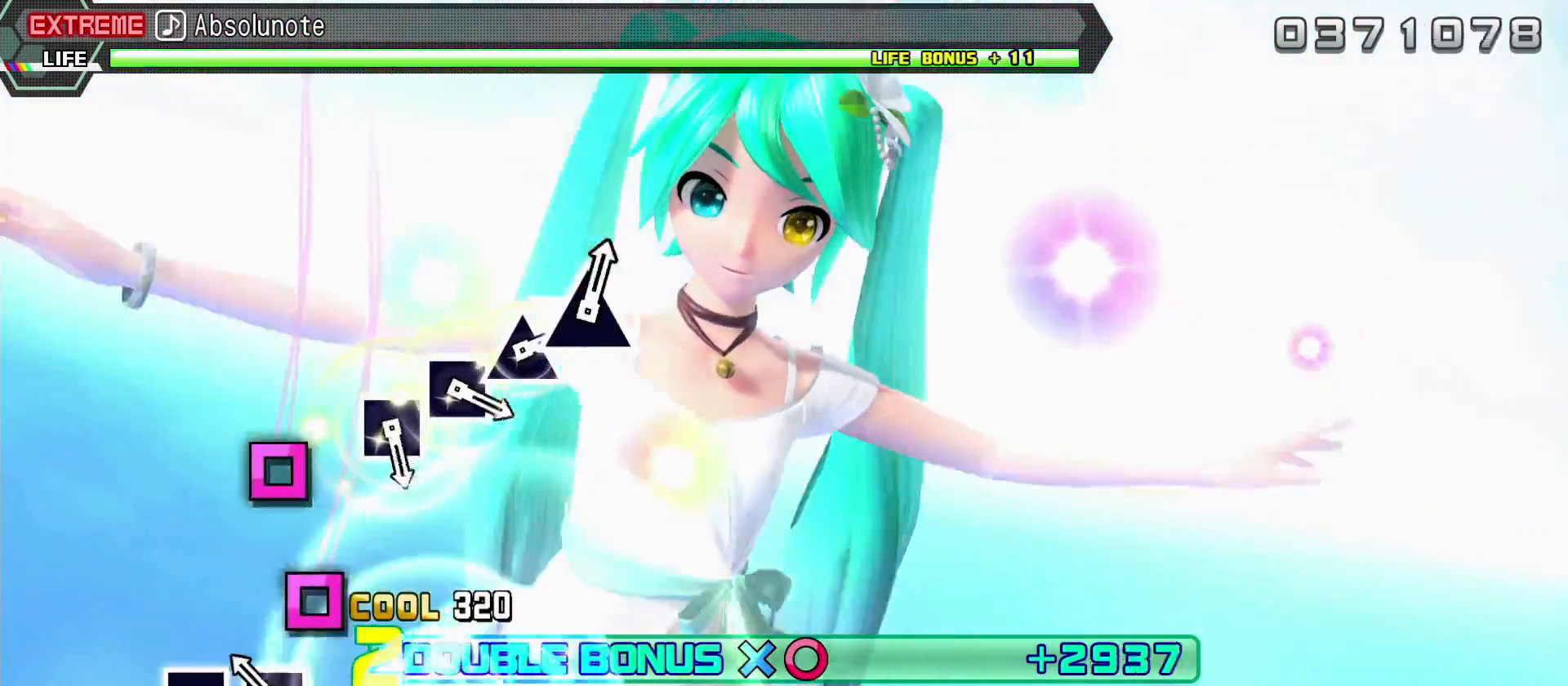
{"buttons": ["R2"], "left_stick": "center", "right_stick": "center"}
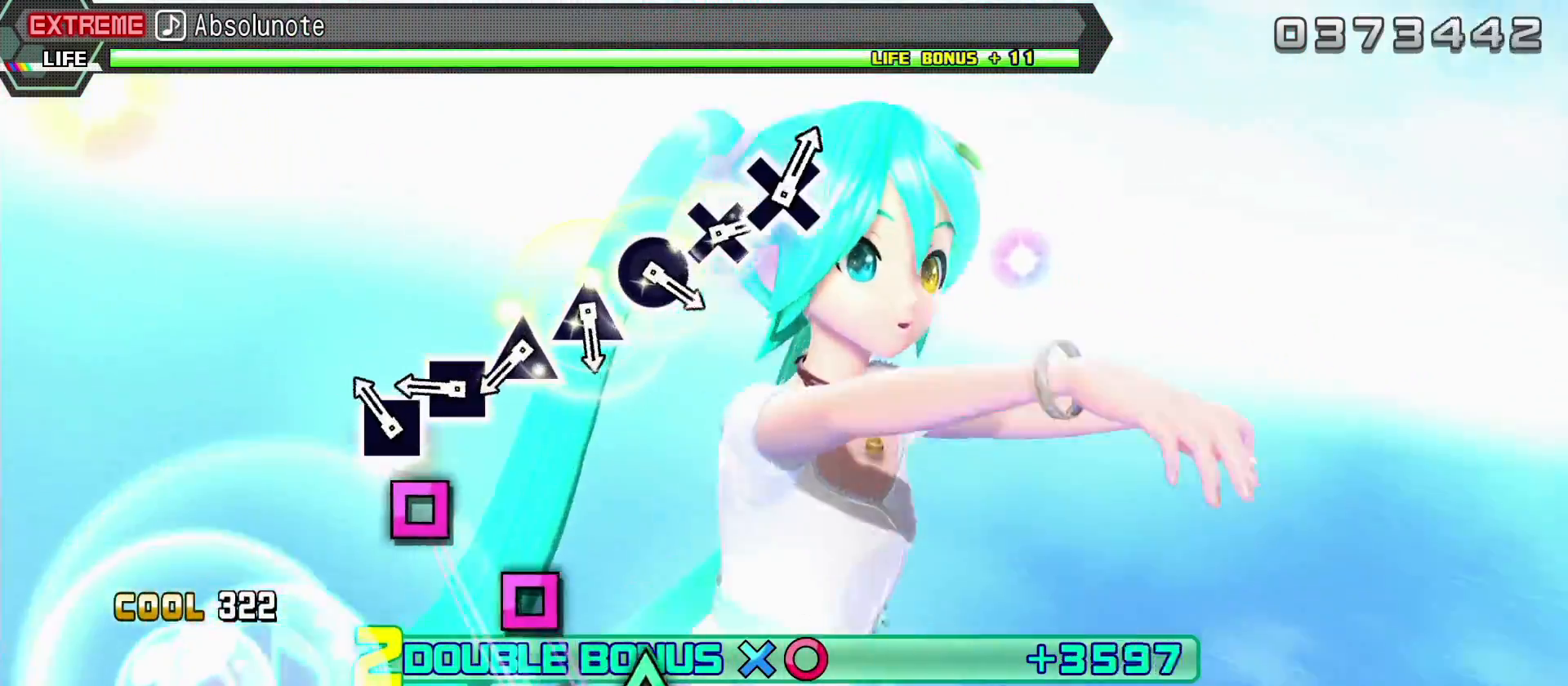
{"buttons": ["R2"], "left_stick": "center", "right_stick": "center", "events": [[117, "SQUARE", "down"], [200, "SQUARE", "up"], [250, "SQUARE", "down"], [333, "SQUARE", "up"], [417, "TRIANGLE", "down"], [500, "TRIANGLE", "up"]]}
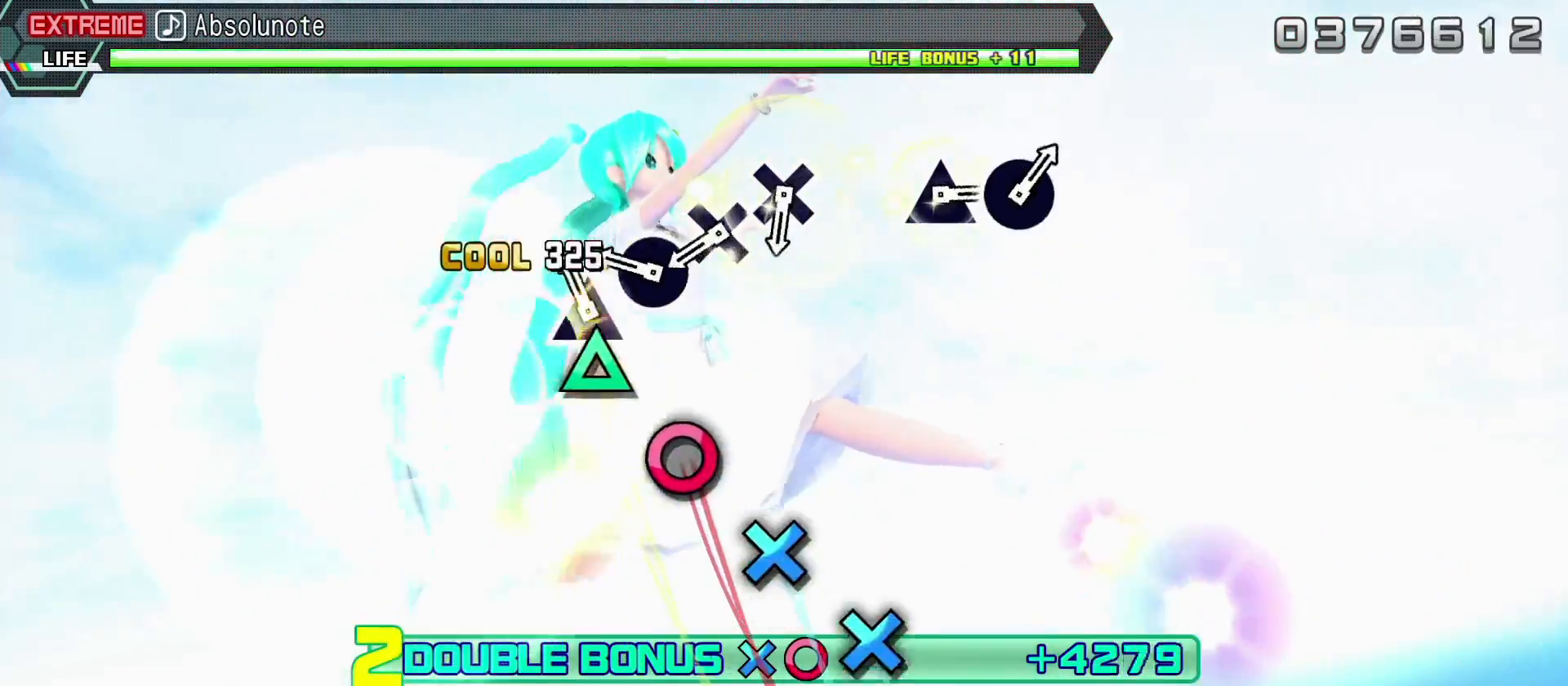
{"buttons": ["R2"], "left_stick": "center", "right_stick": "center", "events": [[67, "TRIANGLE", "down"], [150, "TRIANGLE", "up"], [217, "CIRCLE", "down"], [300, "CIRCLE", "up"], [383, "CROSS", "down"], [450, "CROSS", "up"]]}
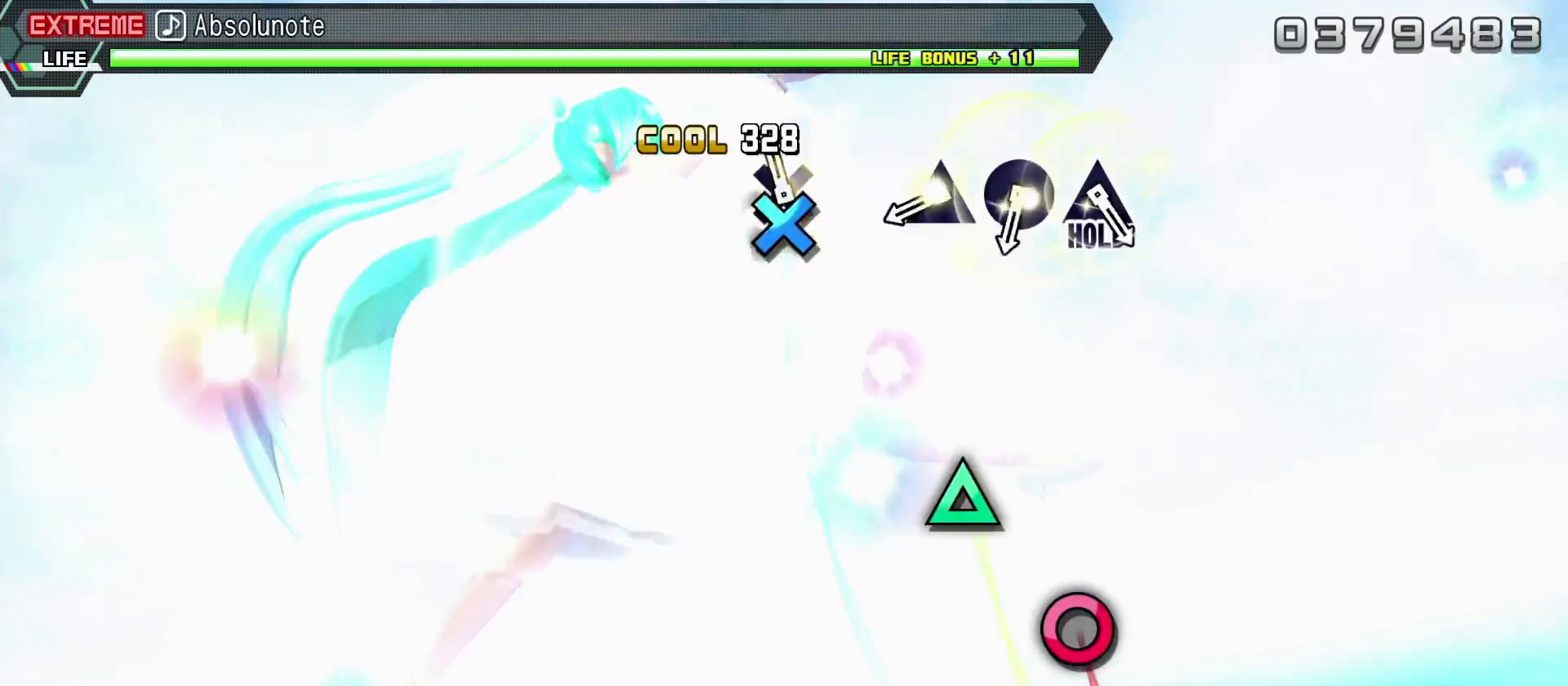
{"buttons": ["CIRCLE", "R2"], "left_stick": "center", "right_stick": "center", "events": [[17, "CROSS", "down"], [150, "CROSS", "up"], [367, "TRIANGLE", "down"], [433, "TRIANGLE", "up"], [500, "CIRCLE", "down"]]}
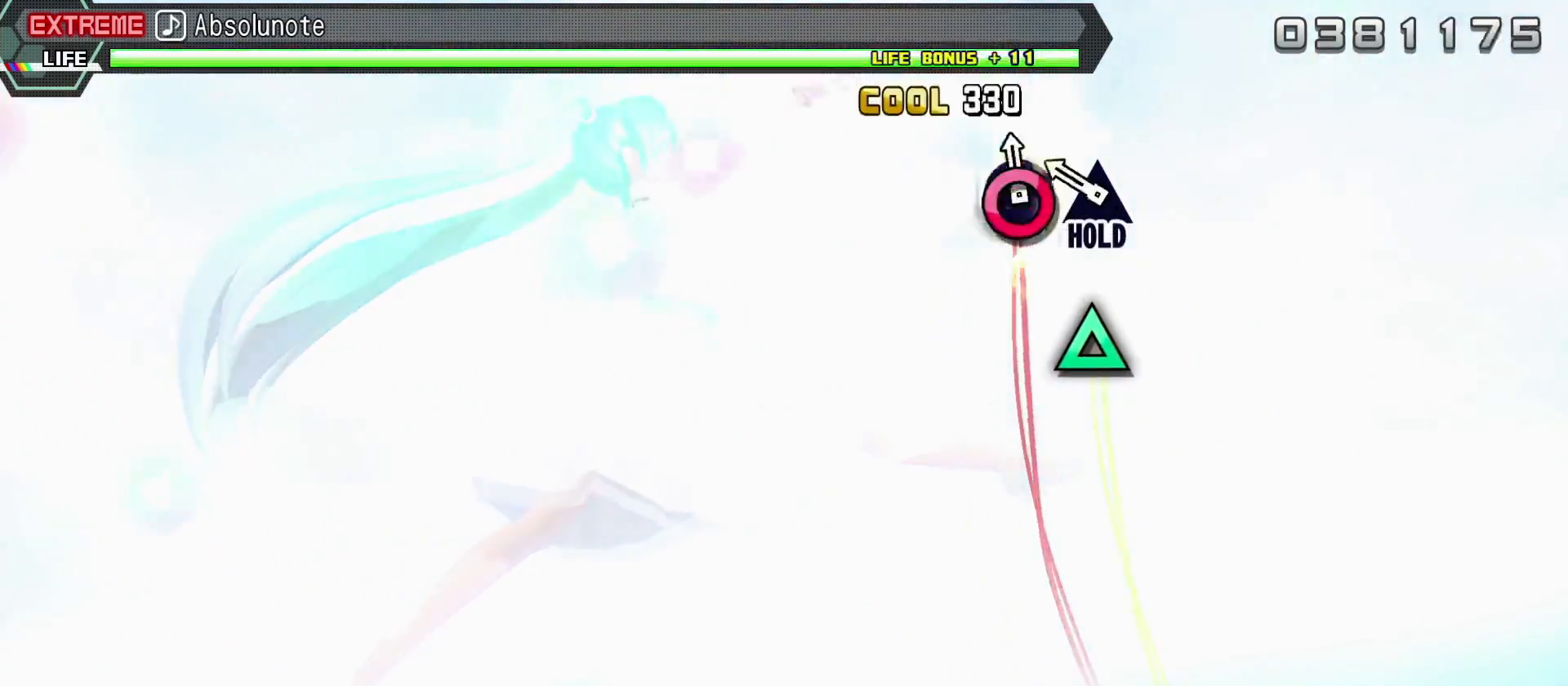
{"buttons": ["TRIANGLE", "R2"], "left_stick": "center", "right_stick": "center", "events": [[100, "CIRCLE", "up"], [167, "TRIANGLE", "down"]]}
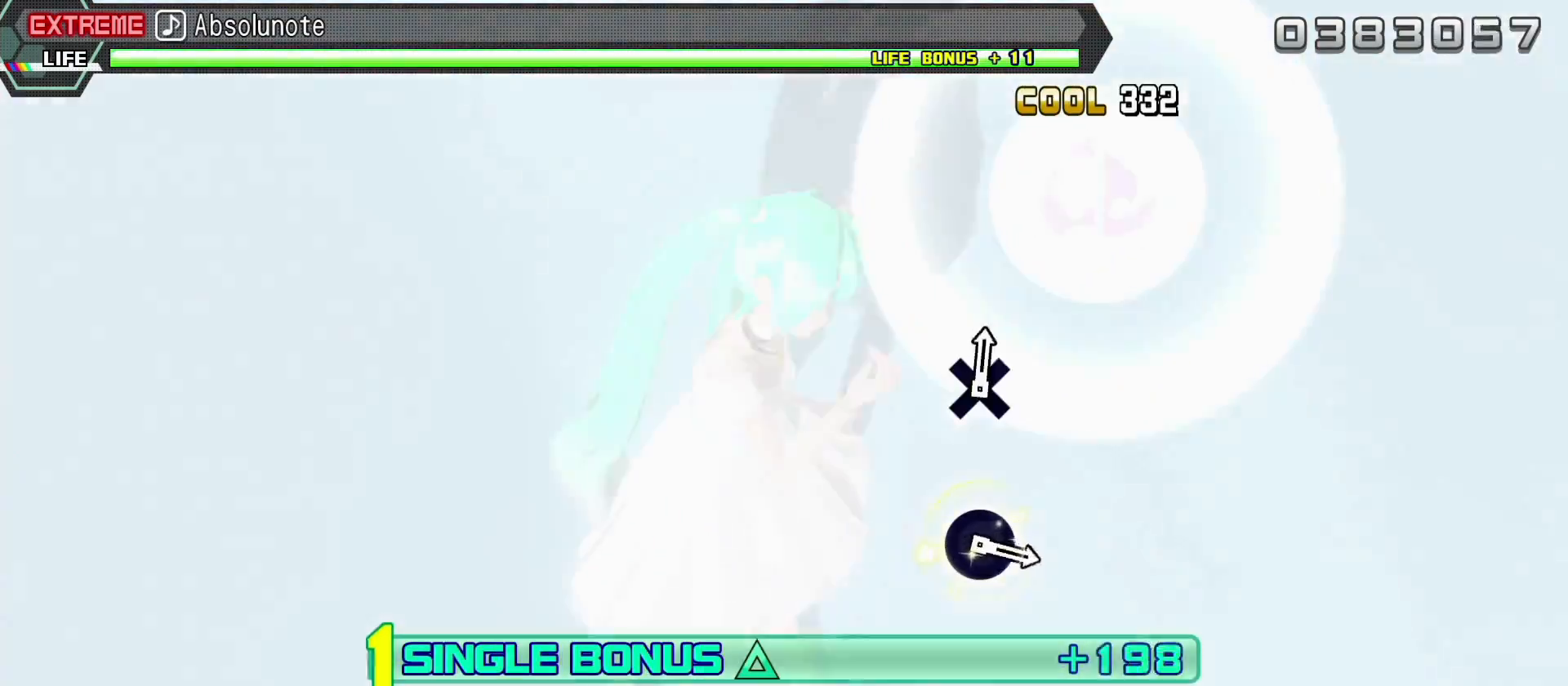
{"buttons": ["L2"], "left_stick": "center", "right_stick": "center", "events": [[50, "L2", "down"], [200, "TRIANGLE", "up"], [250, "R2", "up"]]}
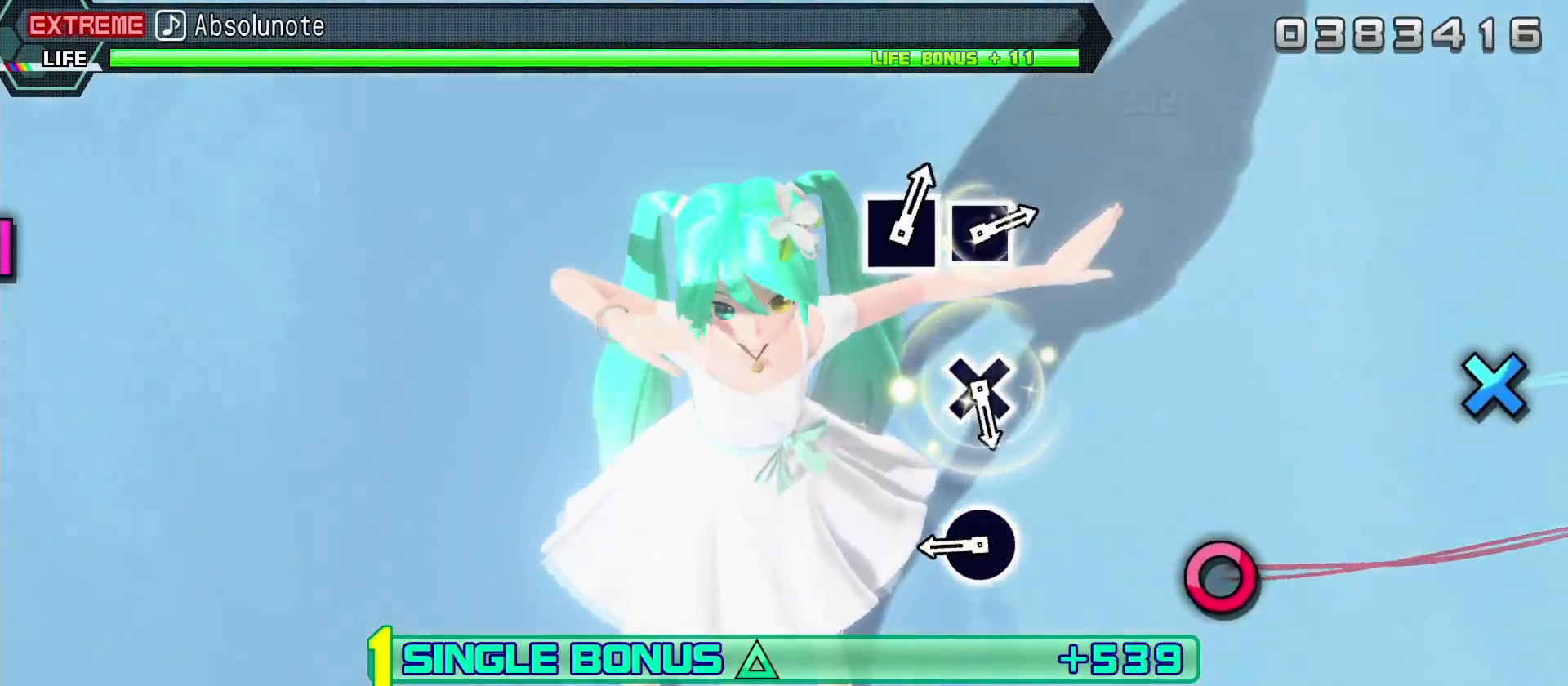
{"buttons": ["L2"], "left_stick": "center", "right_stick": "center", "events": [[300, "CIRCLE", "down"], [450, "CIRCLE", "up"]]}
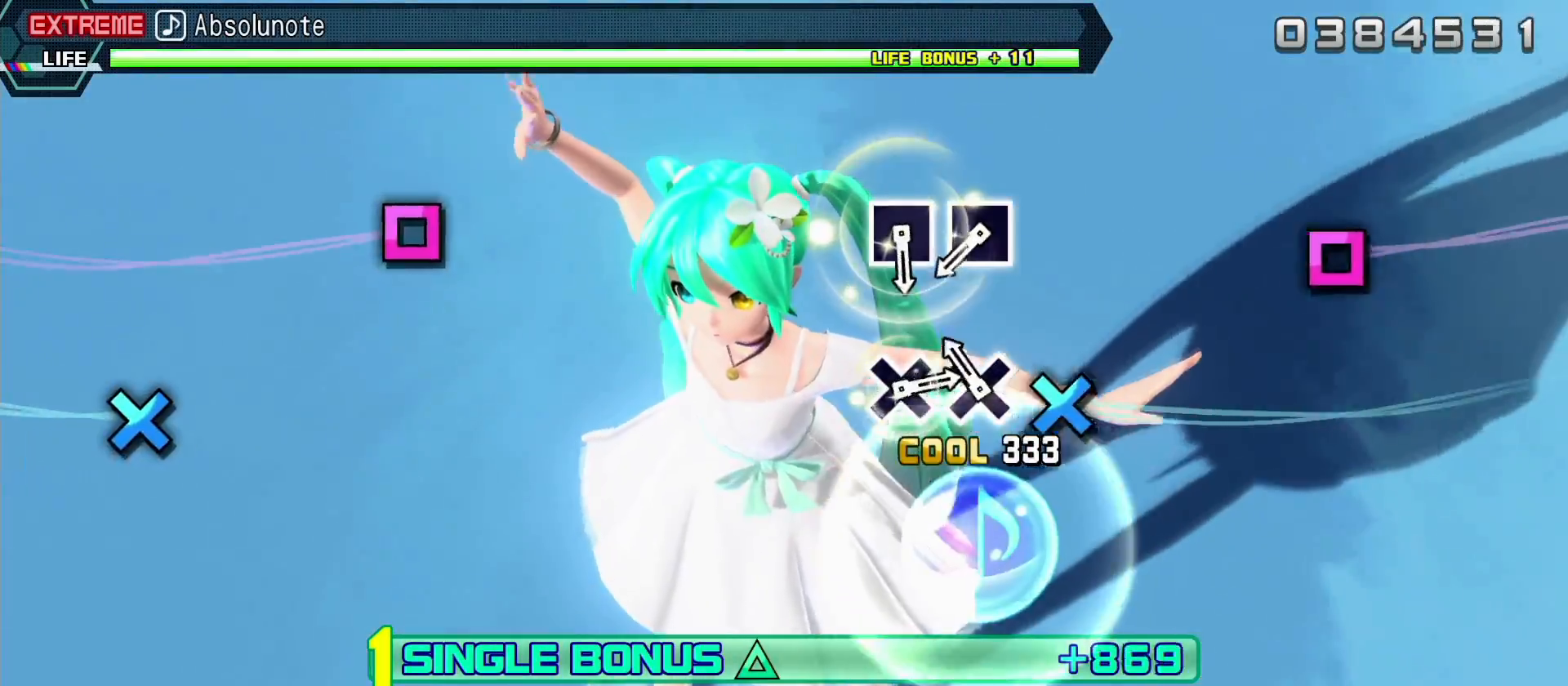
{"buttons": ["L2"], "left_stick": "center", "right_stick": "center", "events": [[83, "CROSS", "down"], [217, "CROSS", "up"], [417, "SQUARE", "down"], [467, "SQUARE", "up"]]}
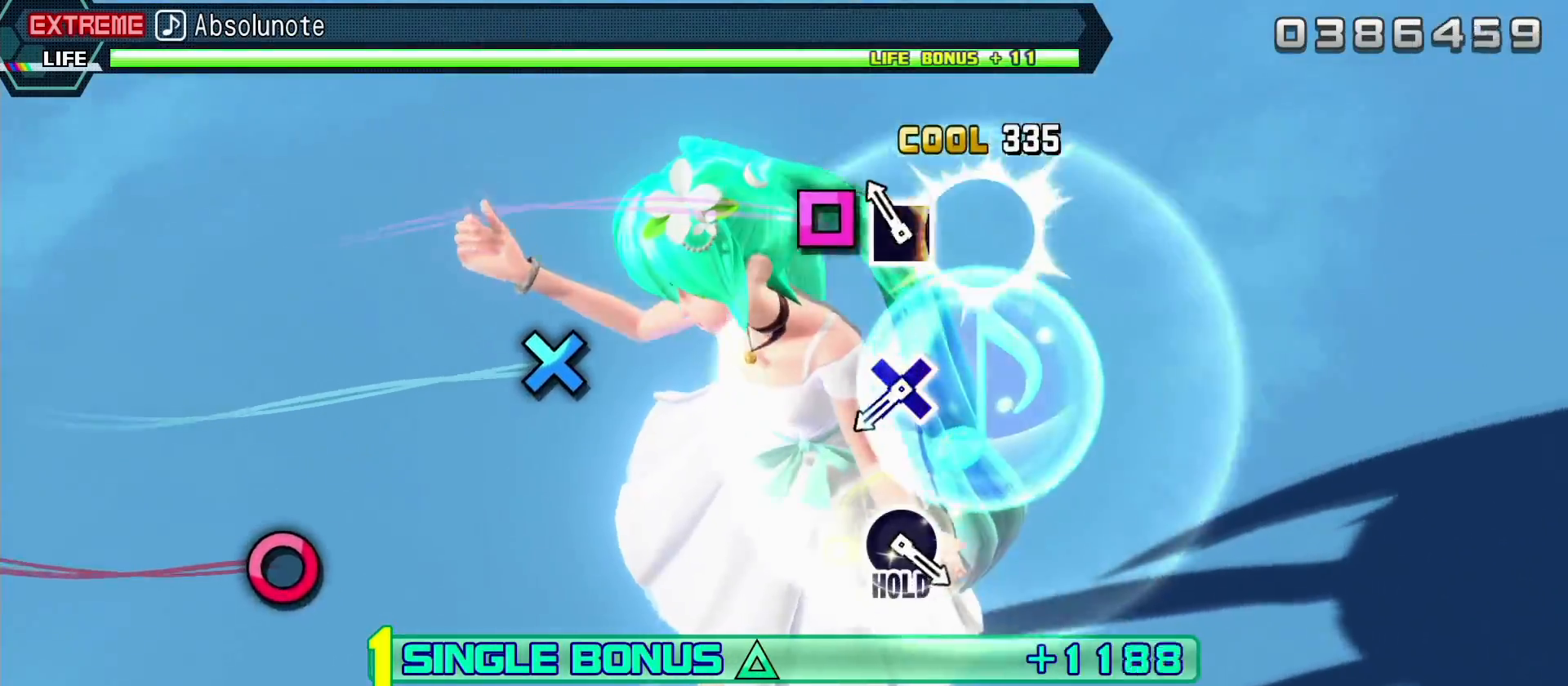
{"buttons": ["L2"], "left_stick": "center", "right_stick": "center", "events": [[50, "SQUARE", "down"], [150, "SQUARE", "up"], [400, "CROSS", "down"], [500, "CROSS", "up"]]}
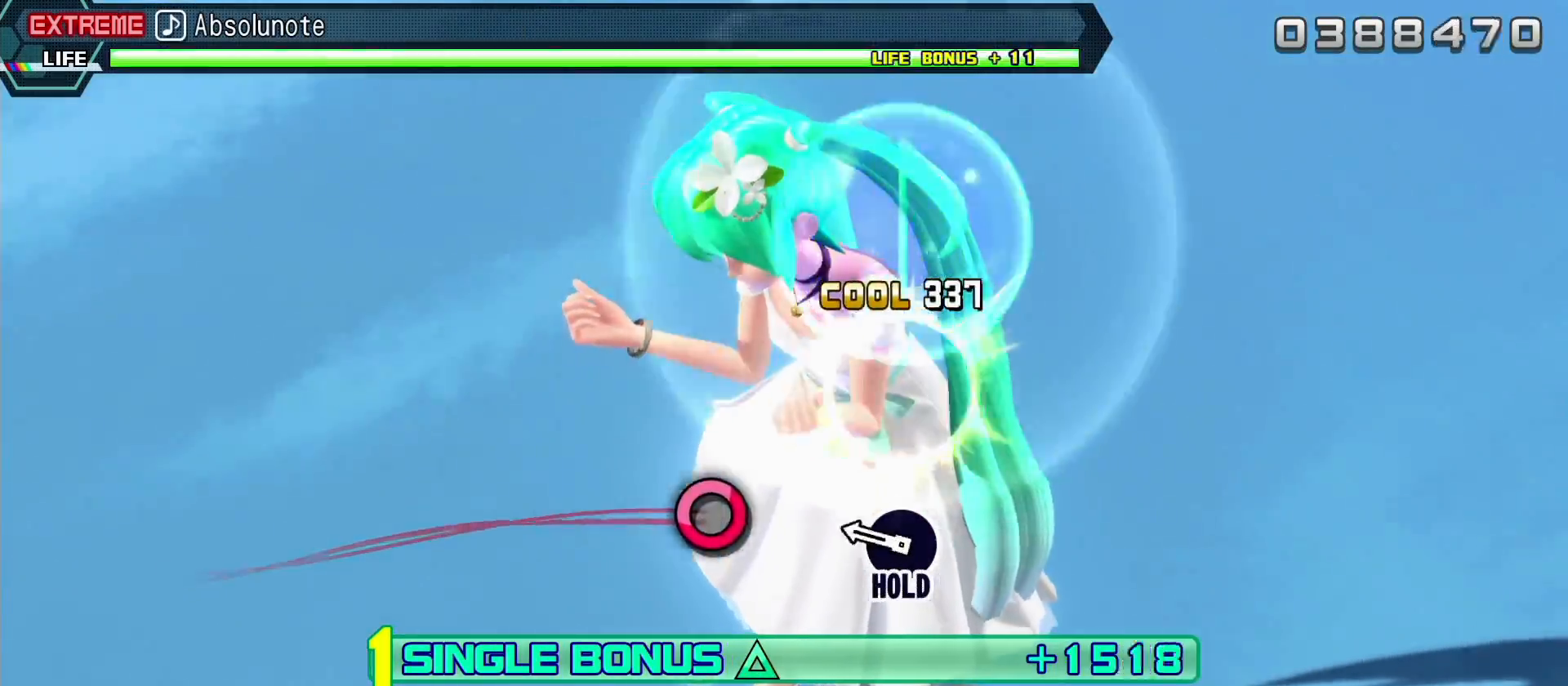
{"buttons": ["CIRCLE", "L2"], "left_stick": "center", "right_stick": "center", "events": [[200, "CIRCLE", "down"]]}
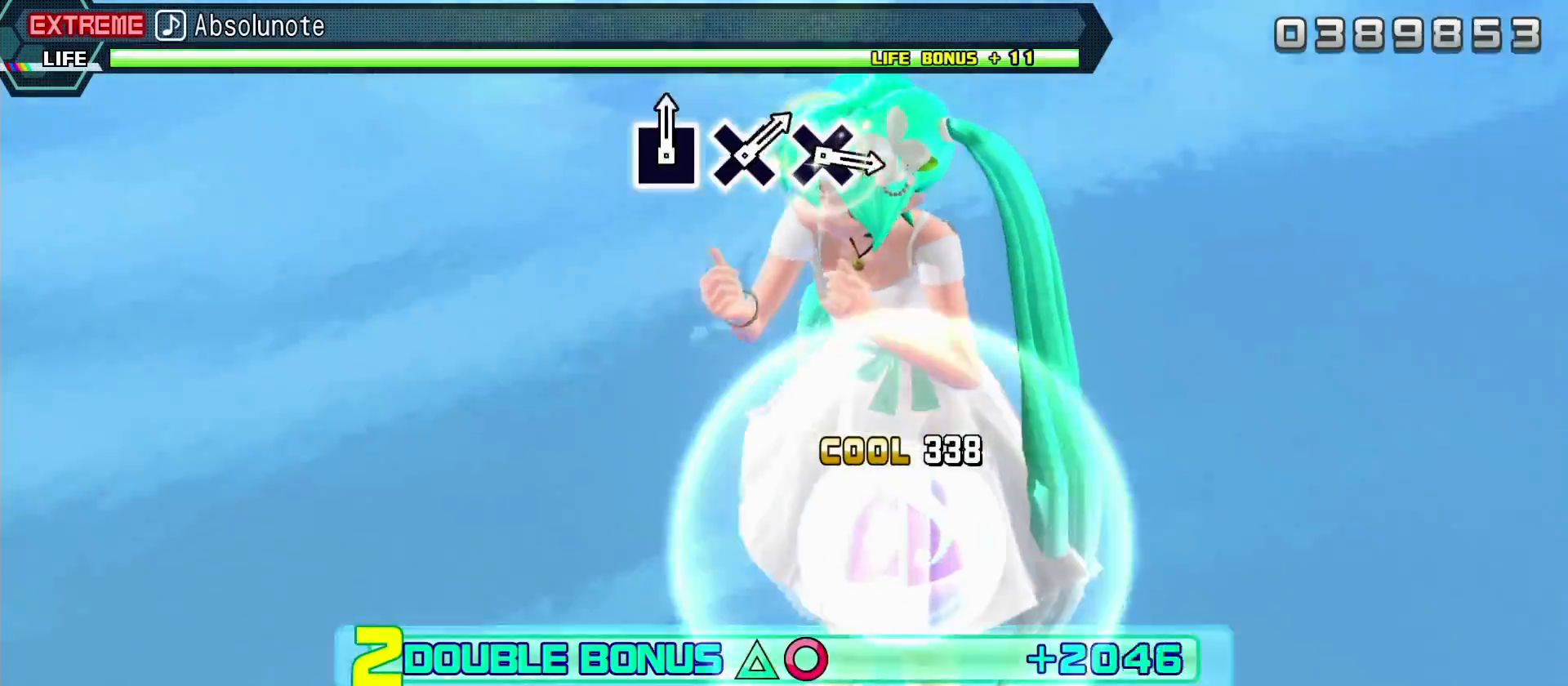
{"buttons": ["R2"], "left_stick": "center", "right_stick": "center", "events": [[33, "R2", "down"], [133, "CIRCLE", "up"], [300, "L2", "up"]]}
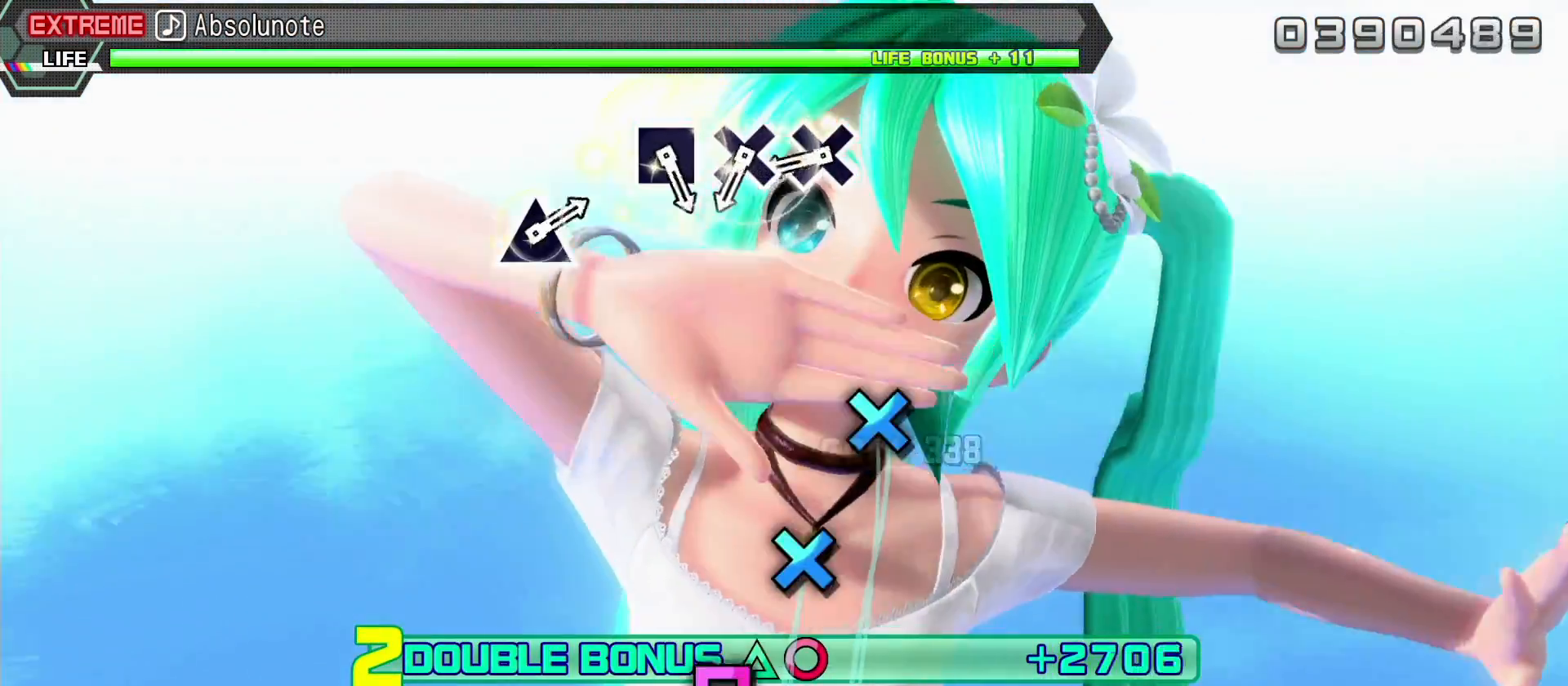
{"buttons": ["CROSS", "R2"], "left_stick": "center", "right_stick": "center", "events": [[317, "CROSS", "down"], [433, "CROSS", "up"], [467, "CROSS", "down"]]}
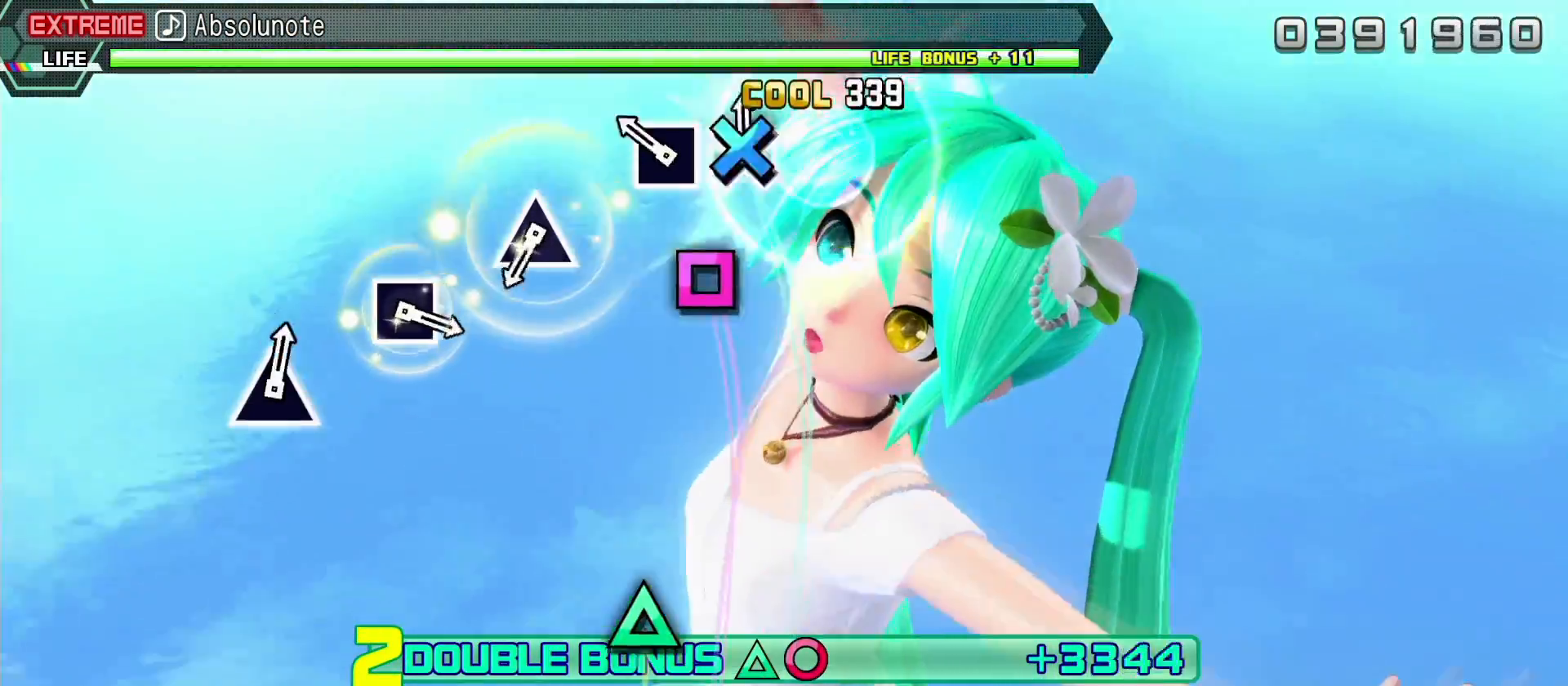
{"buttons": ["TRIANGLE", "R2"], "left_stick": "center", "right_stick": "center", "events": [[67, "CROSS", "up"], [117, "SQUARE", "down"], [250, "SQUARE", "up"], [433, "TRIANGLE", "down"]]}
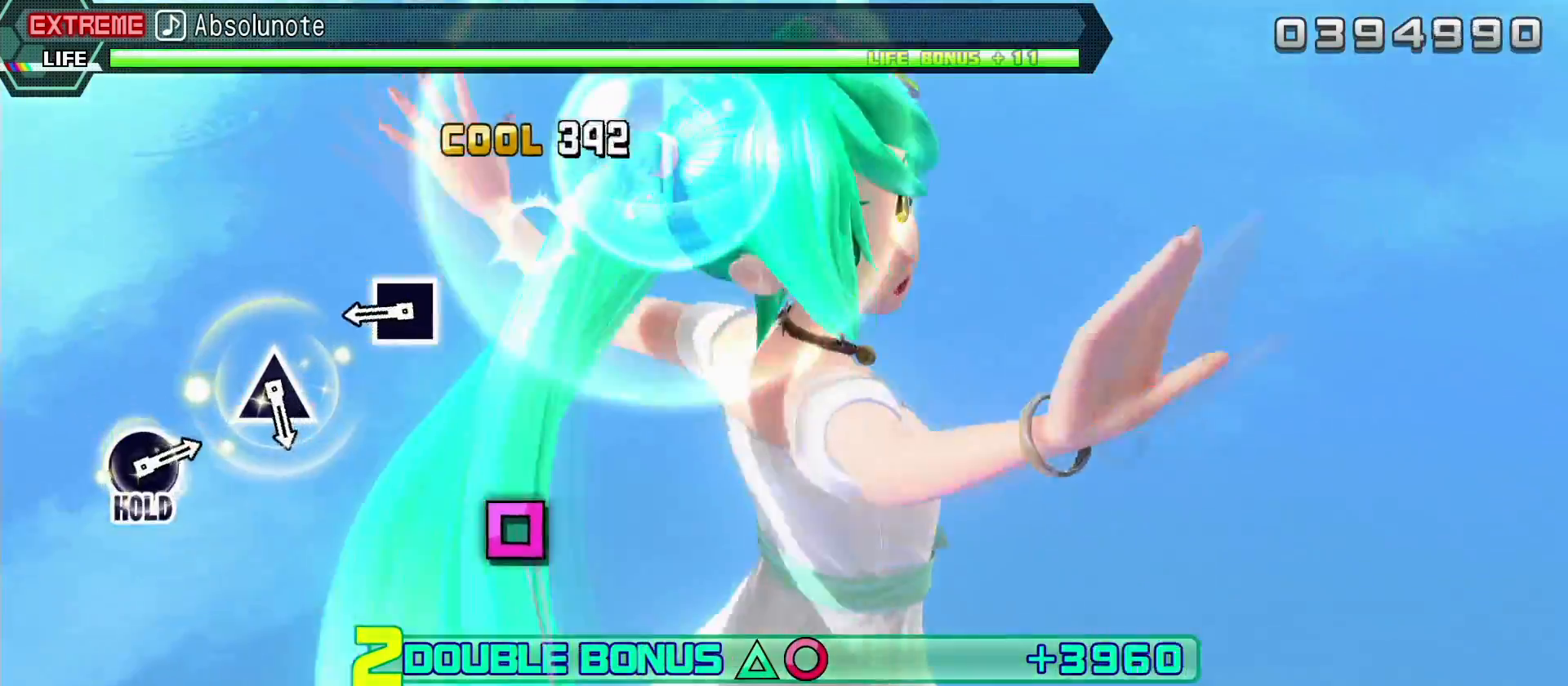
{"buttons": ["R2"], "left_stick": "center", "right_stick": "center", "events": [[33, "TRIANGLE", "up"], [267, "SQUARE", "down"], [367, "SQUARE", "up"]]}
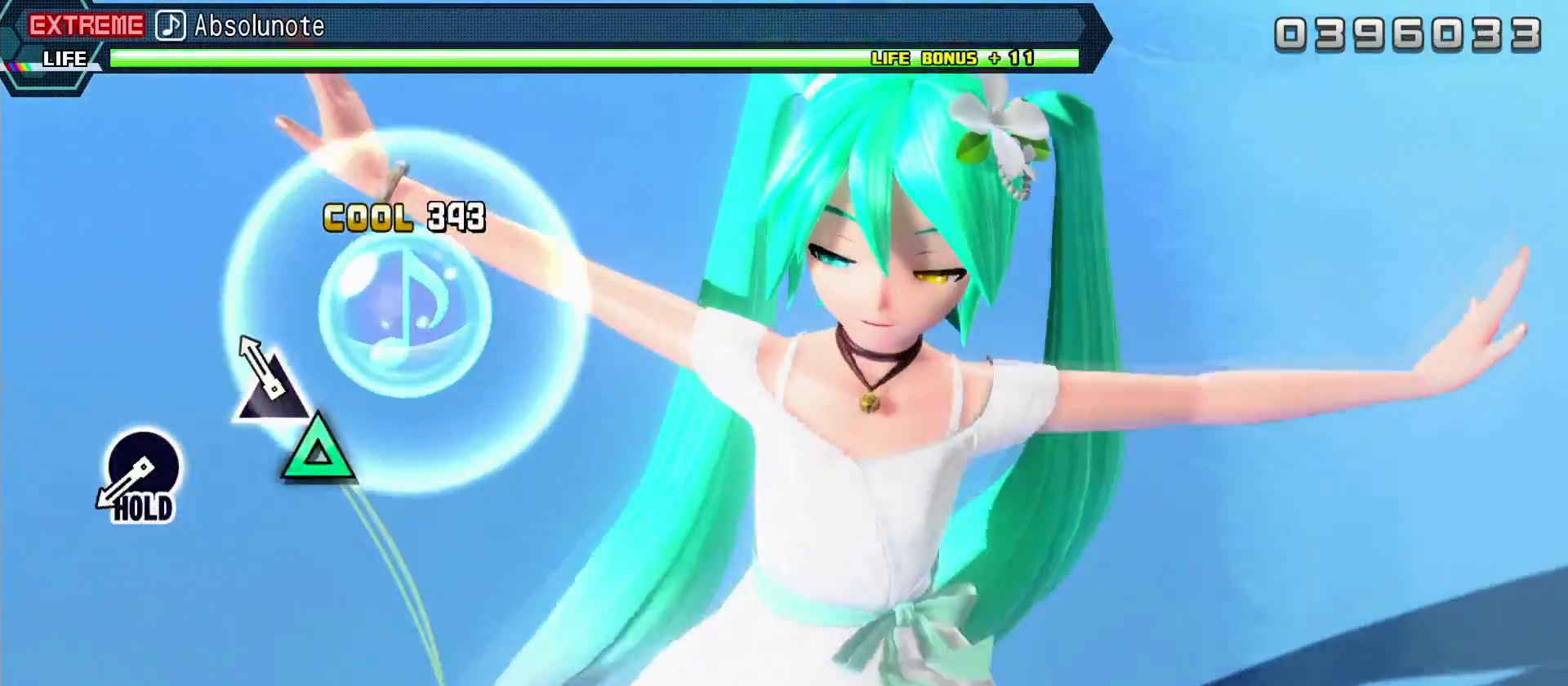
{"buttons": ["CIRCLE", "R2"], "left_stick": "center", "right_stick": "center", "events": [[67, "TRIANGLE", "down"], [167, "TRIANGLE", "up"], [383, "CIRCLE", "down"]]}